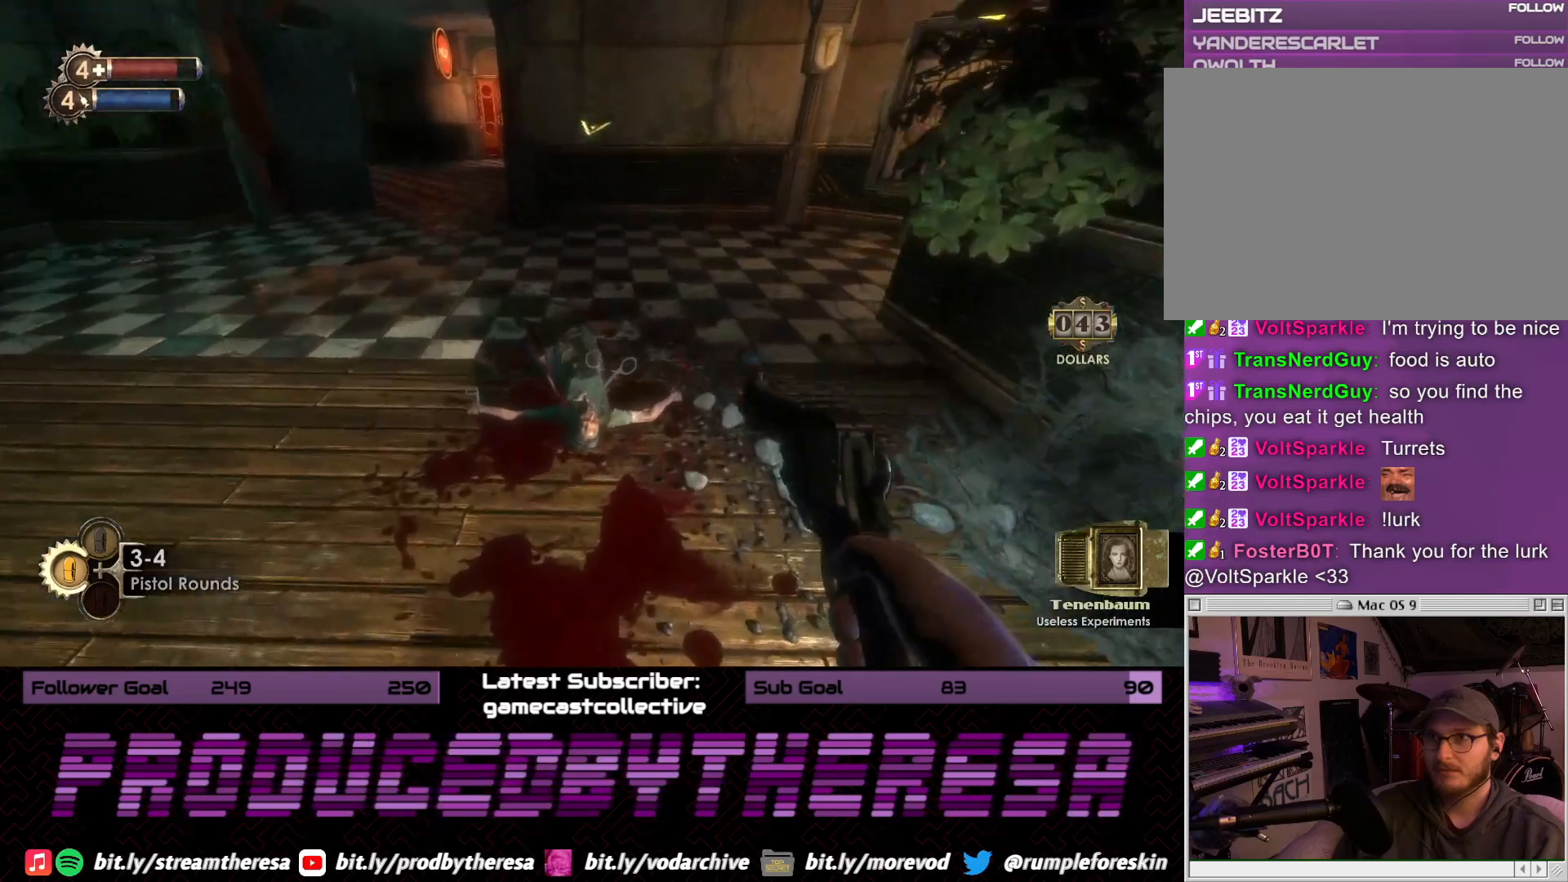
Gameplay with a controller (PlayStation layout); each line is a JSON object with the inputs held at the frame after it. "events" lists button and stick changes between this image and that frame as [ms after this image, input, new state], when the widget could be followed in between.
{"buttons": [], "left_stick": "up", "right_stick": "center", "events": [[17, "left_stick", "up-left"], [83, "right_stick", "up"], [150, "left_stick", "center"], [250, "right_stick", "center"], [317, "CROSS", "down"], [417, "CROSS", "up"], [417, "left_stick", "up"]]}
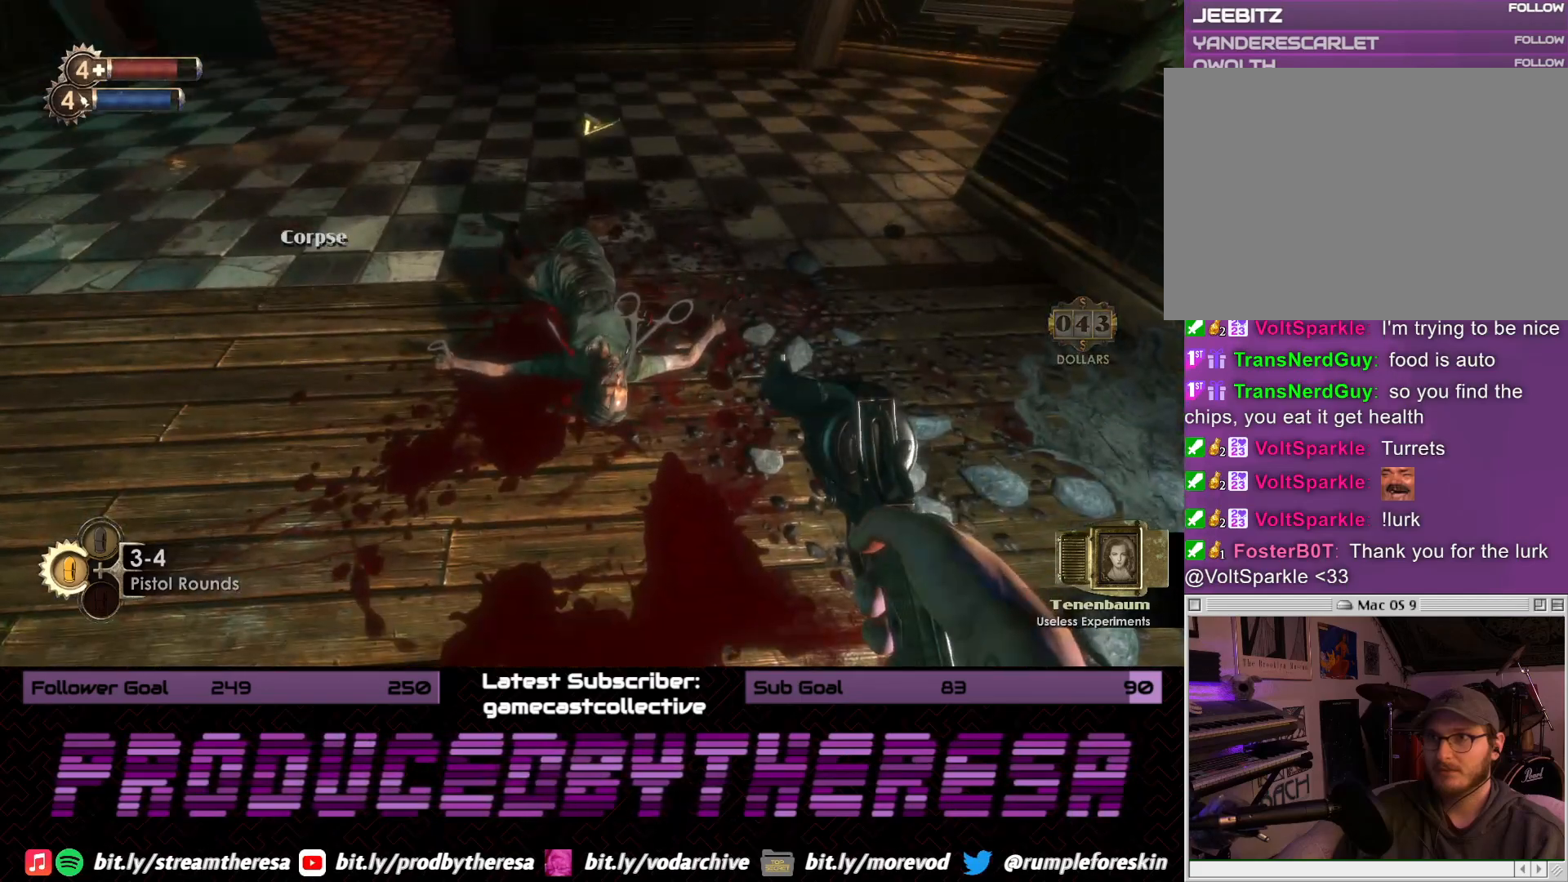
{"buttons": [], "left_stick": "up", "right_stick": "center", "events": [[67, "right_stick", "down-left"], [400, "right_stick", "center"]]}
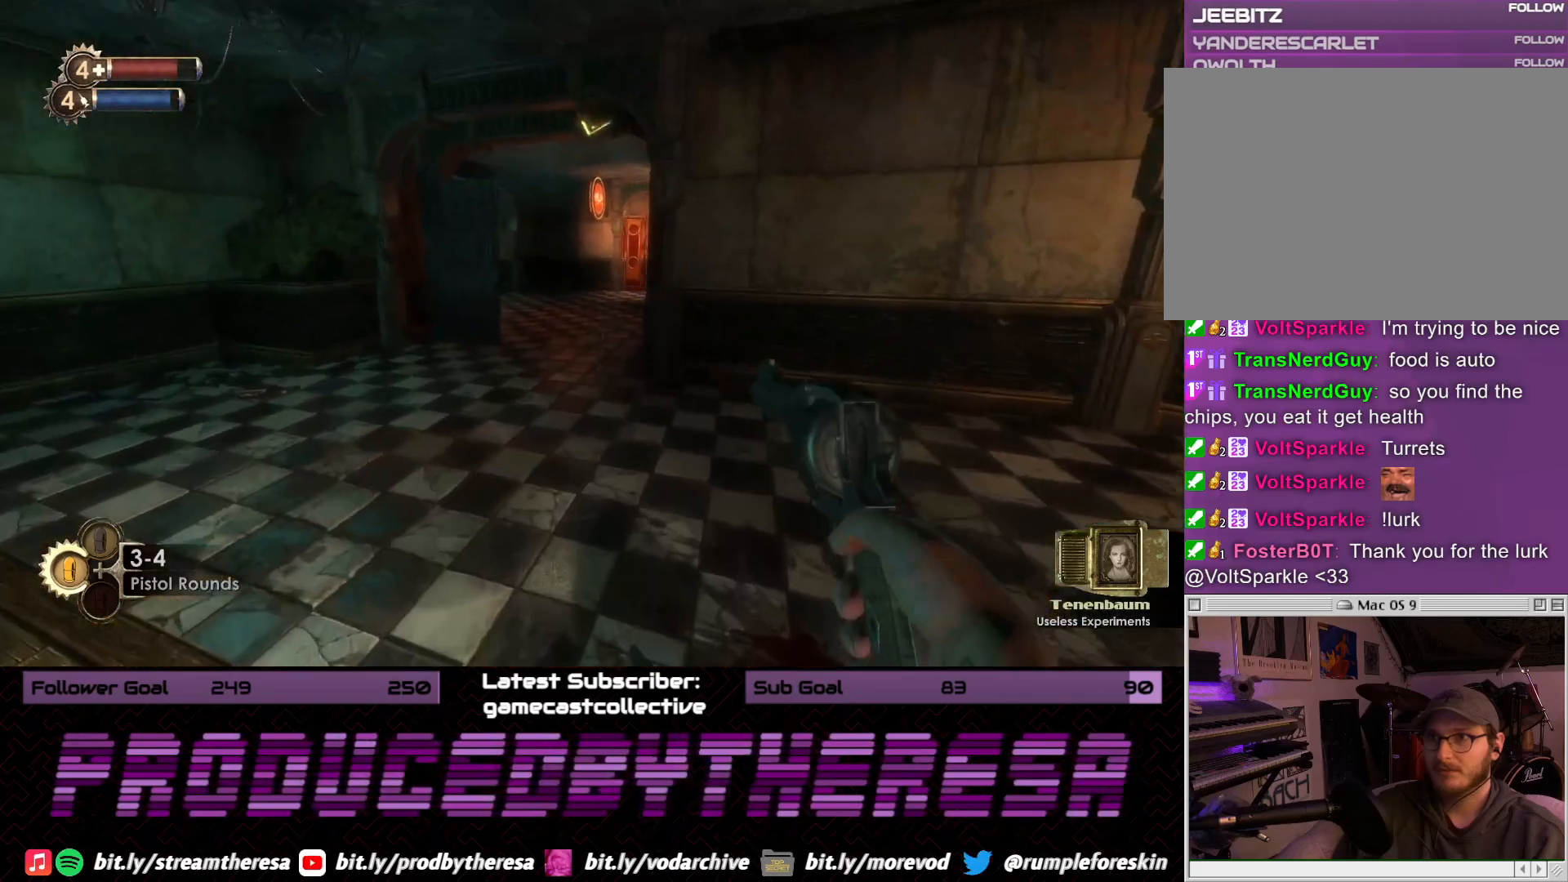
{"buttons": [], "left_stick": "up", "right_stick": "down", "events": [[450, "right_stick", "down"]]}
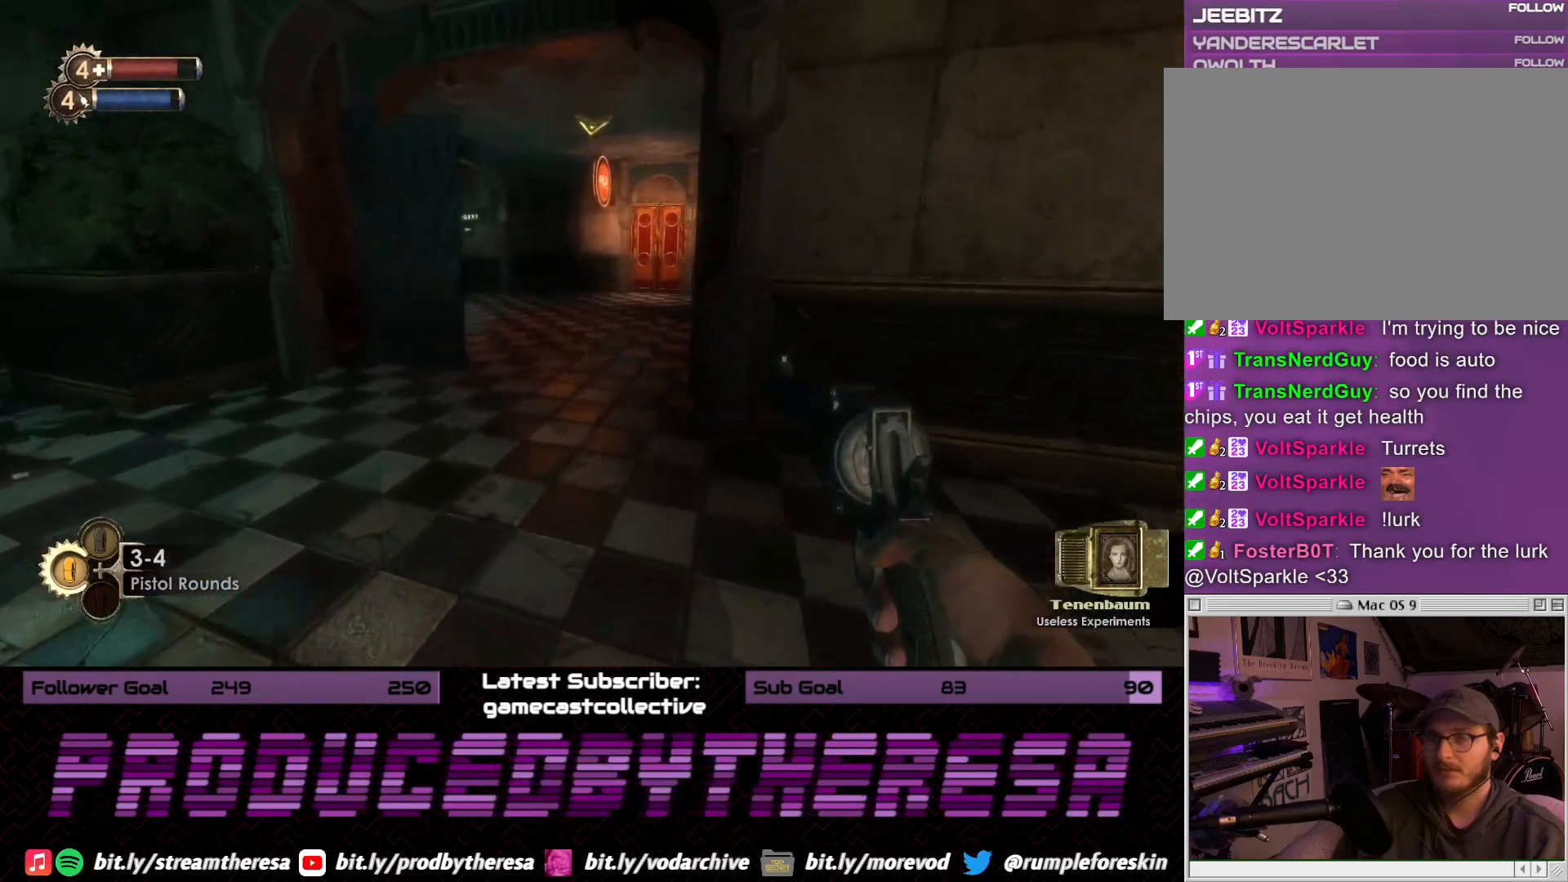
{"buttons": [], "left_stick": "up", "right_stick": "right", "events": [[83, "right_stick", "down-right"], [183, "right_stick", "center"], [450, "right_stick", "right"]]}
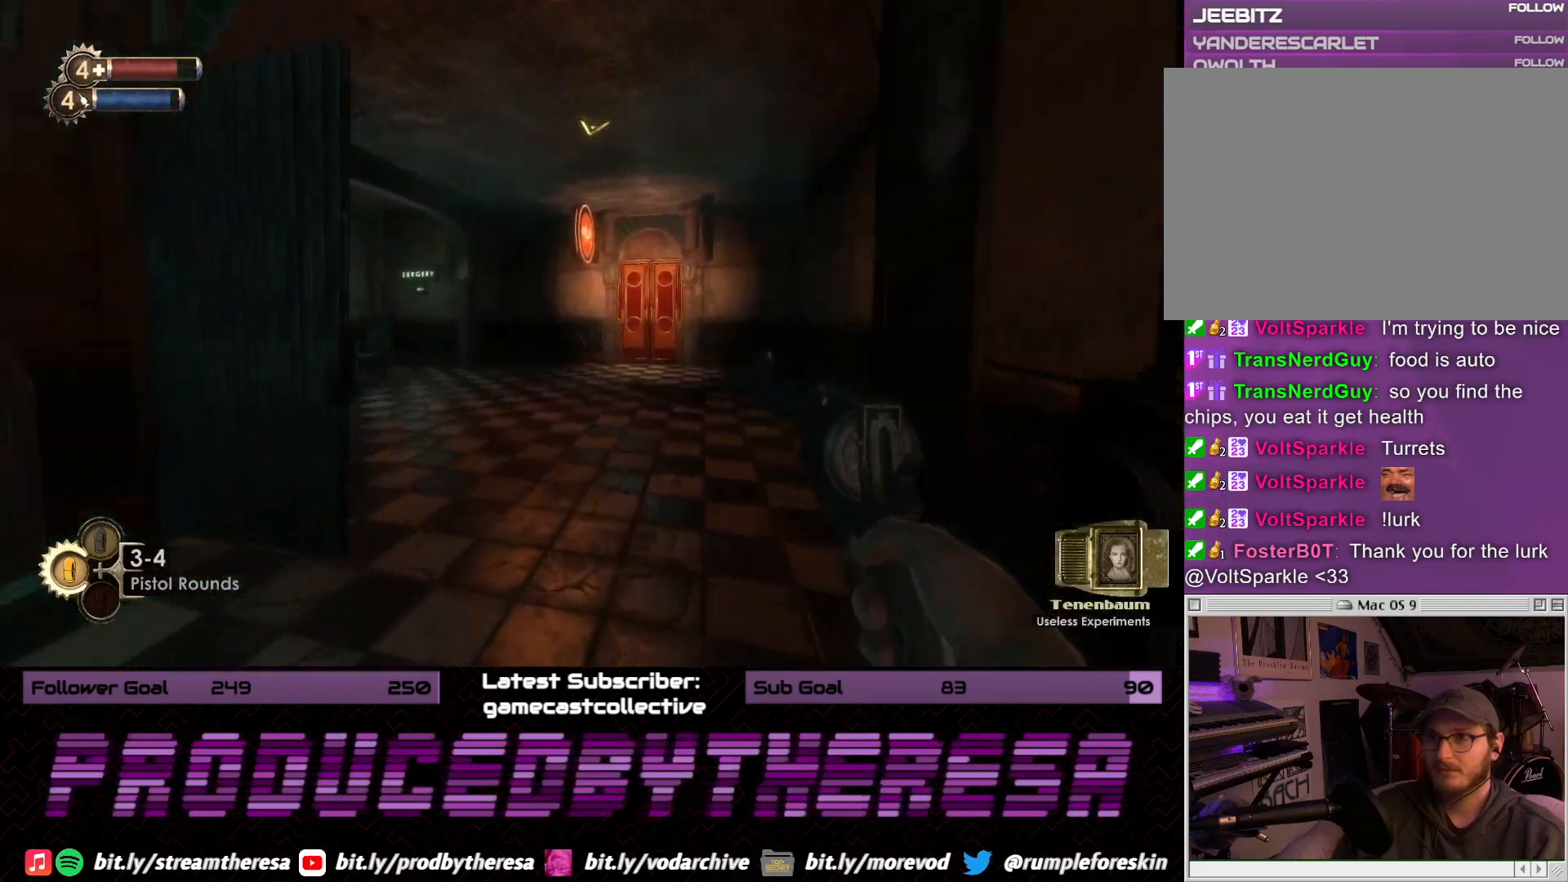
{"buttons": [], "left_stick": "up", "right_stick": "left", "events": [[67, "right_stick", "center"], [483, "right_stick", "left"]]}
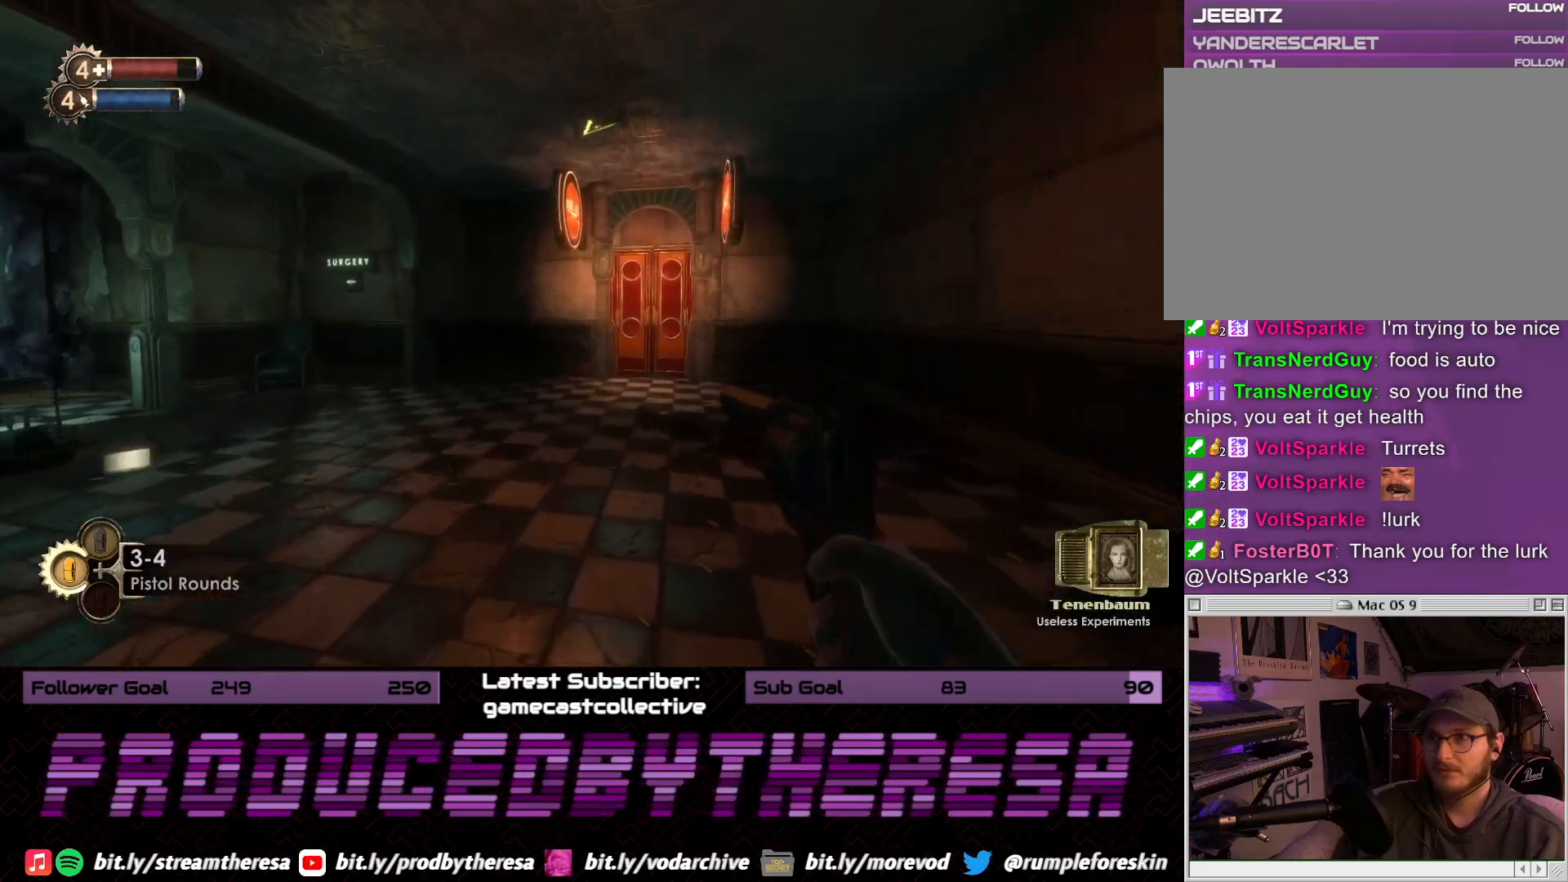
{"buttons": [], "left_stick": "up-right", "right_stick": "left", "events": [[17, "left_stick", "up-right"], [167, "left_stick", "right"], [283, "right_stick", "center"], [467, "right_stick", "left"], [500, "left_stick", "up-right"]]}
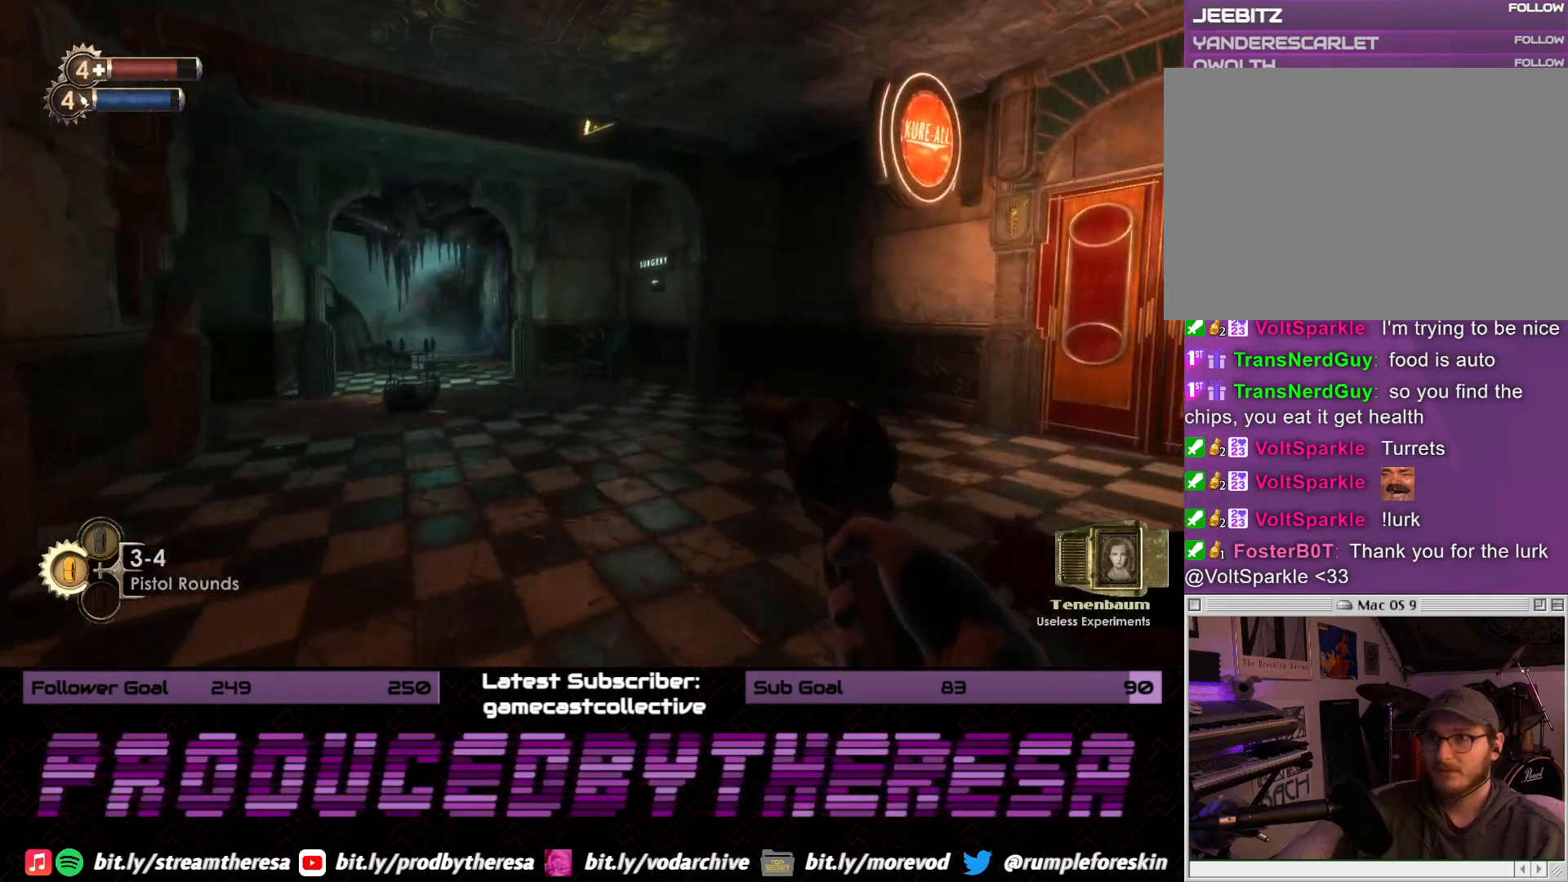
{"buttons": [], "left_stick": "up-left", "right_stick": "up-left", "events": [[167, "right_stick", "center"], [183, "left_stick", "up"], [417, "right_stick", "up-left"], [433, "left_stick", "up-left"]]}
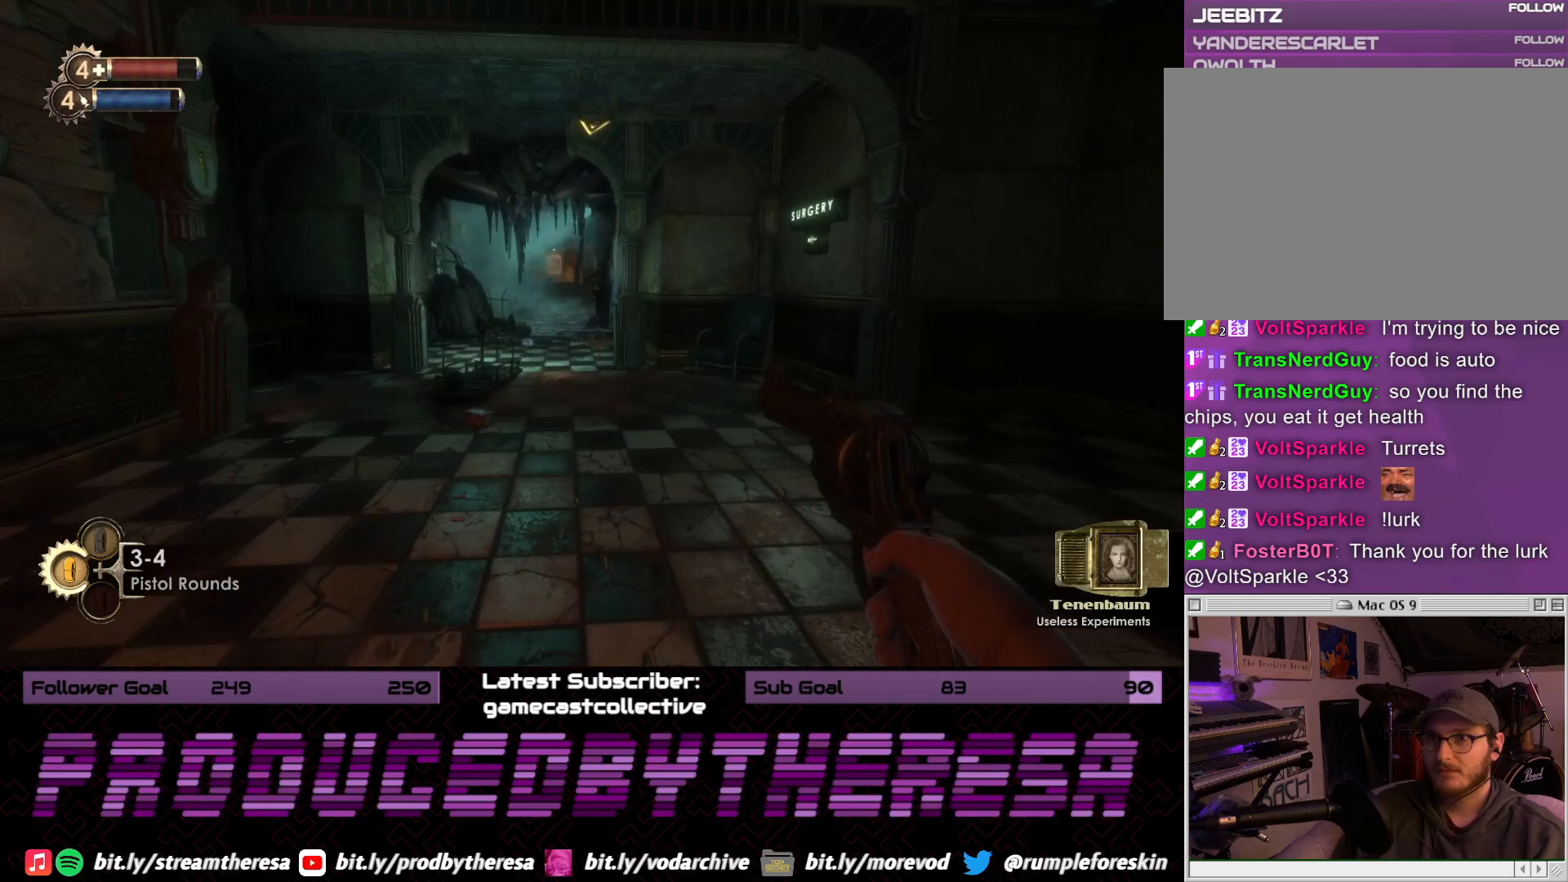
{"buttons": [], "left_stick": "up-left", "right_stick": "up", "events": [[200, "right_stick", "center"], [333, "right_stick", "up"]]}
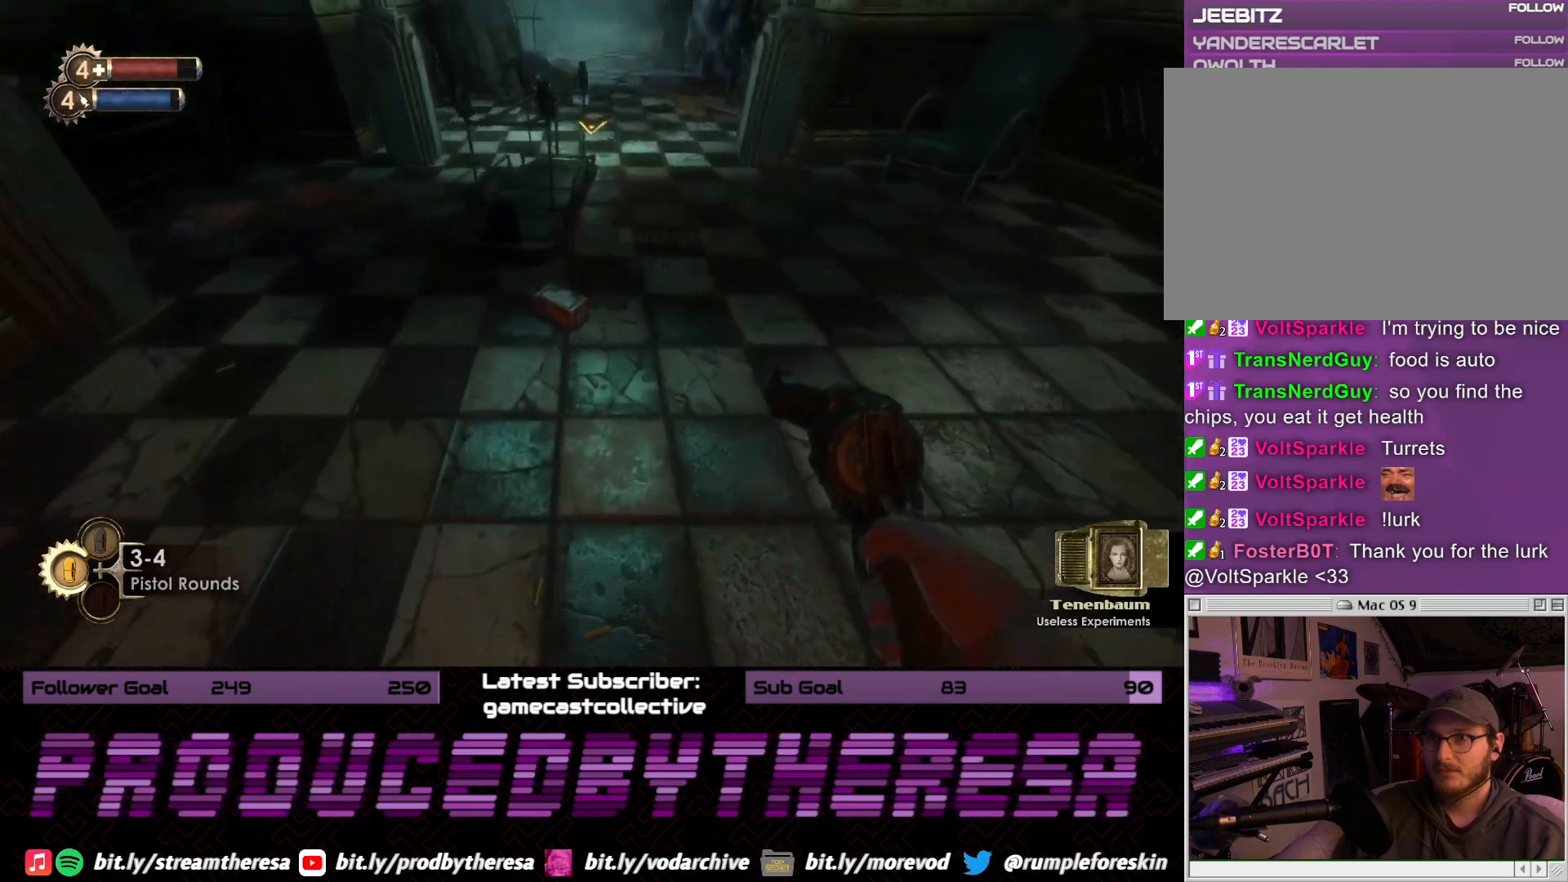
{"buttons": [], "left_stick": "down-right", "right_stick": "down", "events": [[17, "right_stick", "center"], [117, "left_stick", "center"], [133, "CROSS", "down"], [250, "CROSS", "up"], [333, "left_stick", "down-right"], [450, "right_stick", "down"]]}
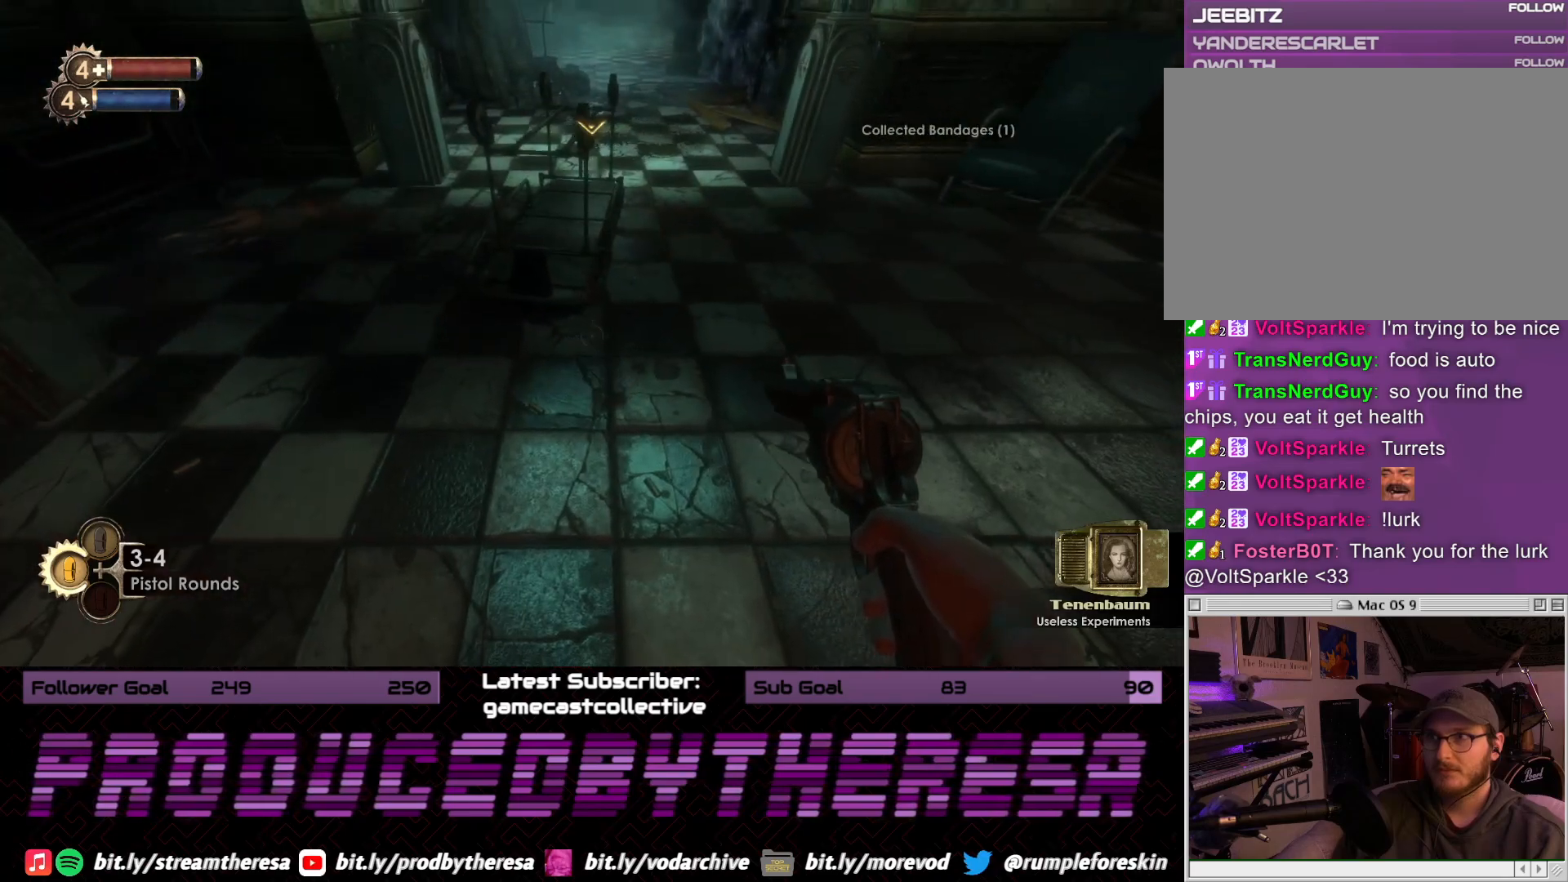
{"buttons": [], "left_stick": "right", "right_stick": "right", "events": [[100, "right_stick", "down-right"], [133, "left_stick", "right"], [200, "right_stick", "right"]]}